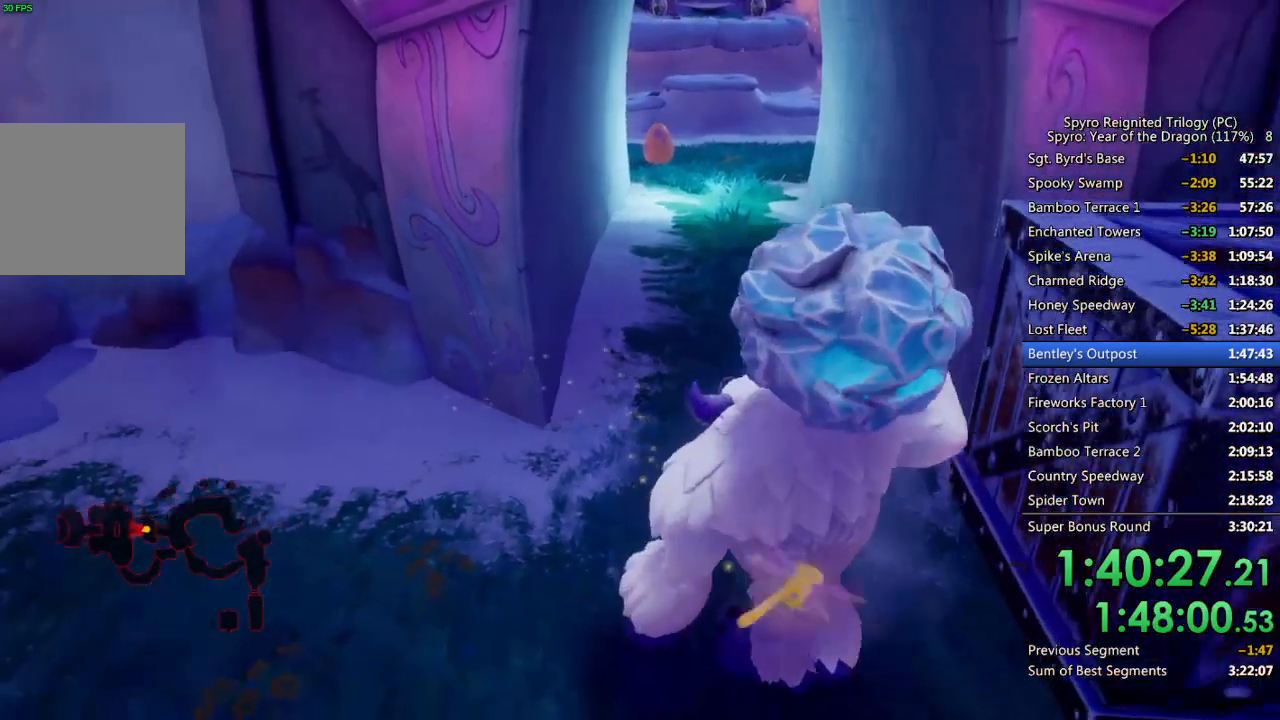
Gameplay with a controller (PlayStation layout); each line is a JSON object with the inputs held at the frame after it. "events" lists button and stick changes between this image and that frame as [ms after this image, input, new state], when the widget could be followed in between.
{"buttons": [], "left_stick": "up", "right_stick": "center", "events": []}
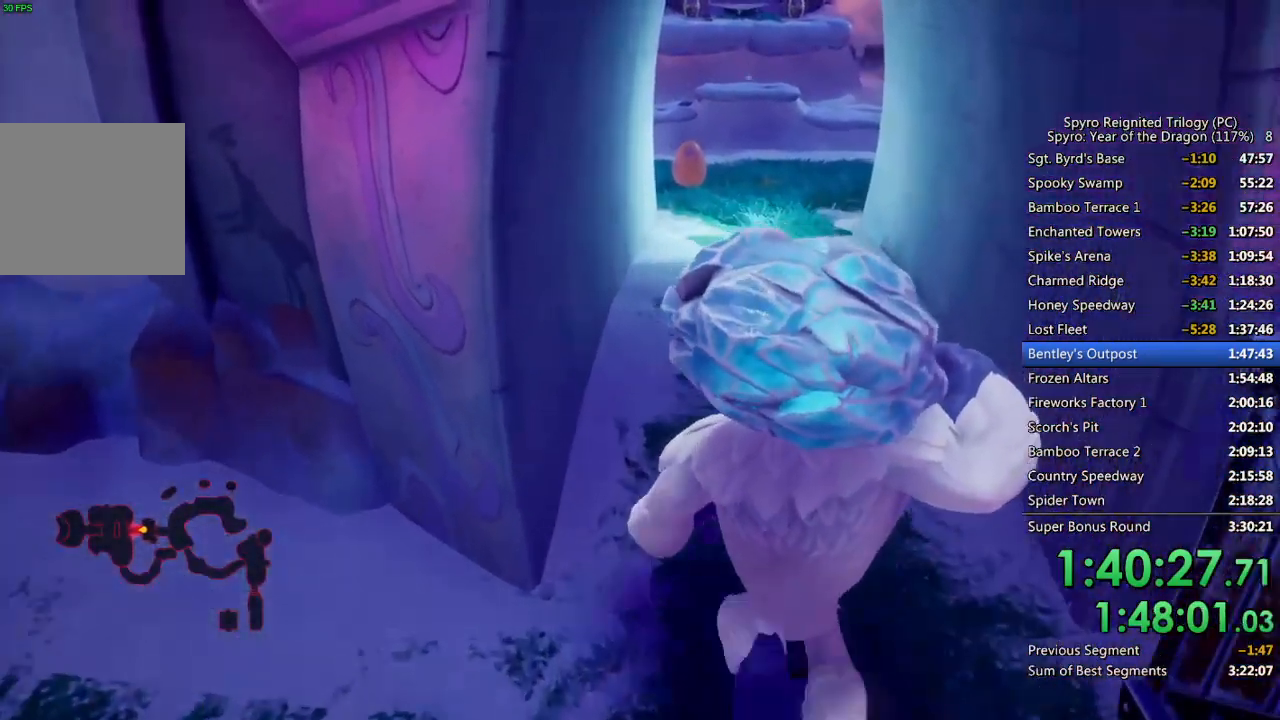
{"buttons": [], "left_stick": "up", "right_stick": "center", "events": []}
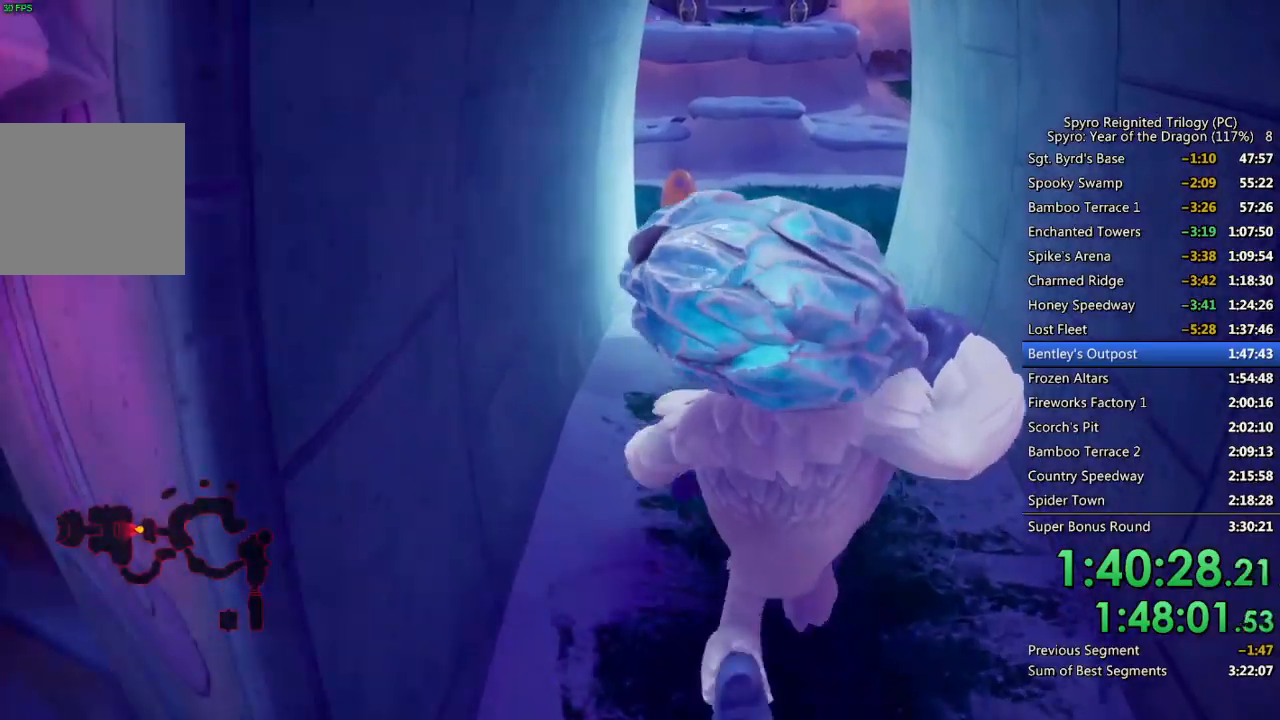
{"buttons": [], "left_stick": "up", "right_stick": "center", "events": [[183, "right_stick", "right"], [267, "right_stick", "center"]]}
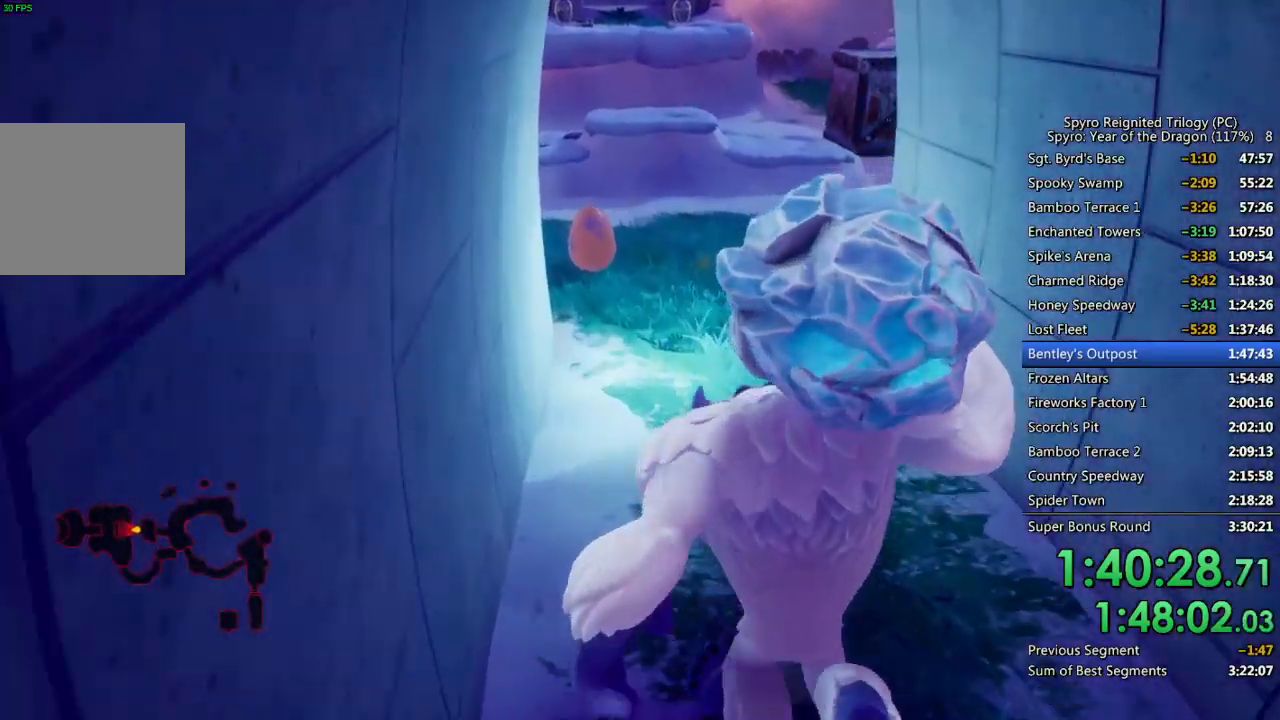
{"buttons": [], "left_stick": "up", "right_stick": "center", "events": []}
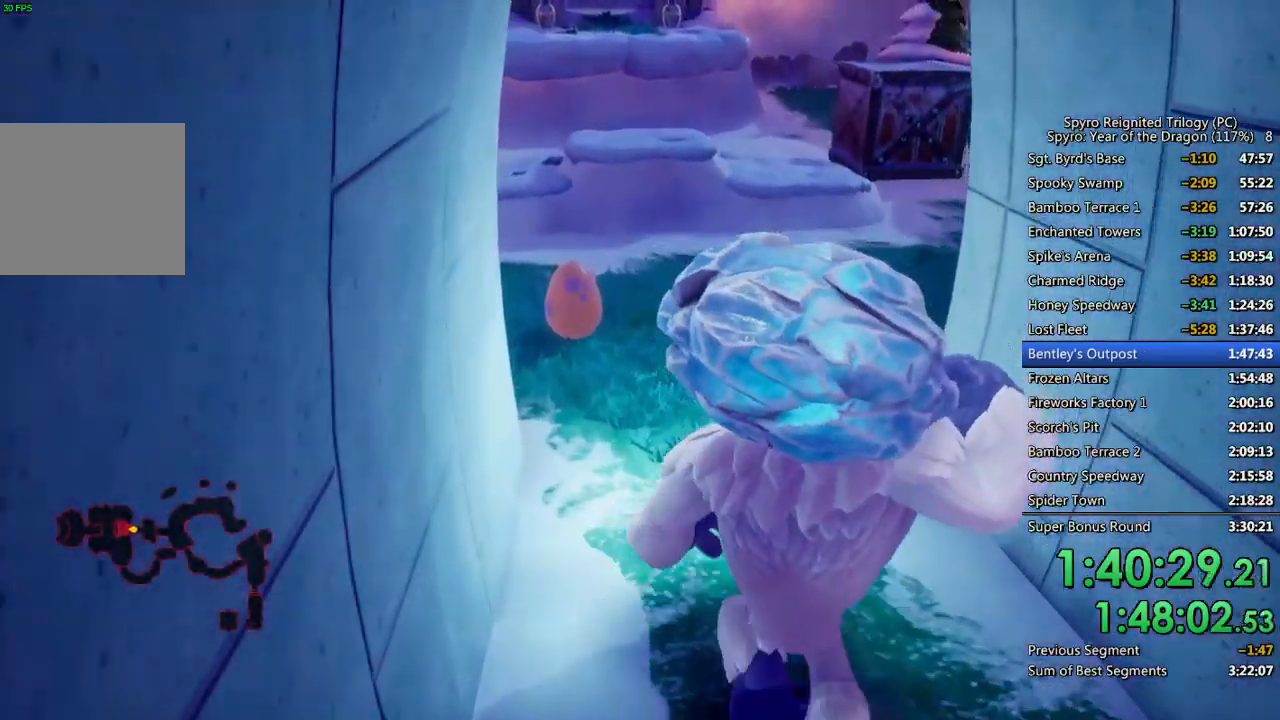
{"buttons": [], "left_stick": "up", "right_stick": "center", "events": []}
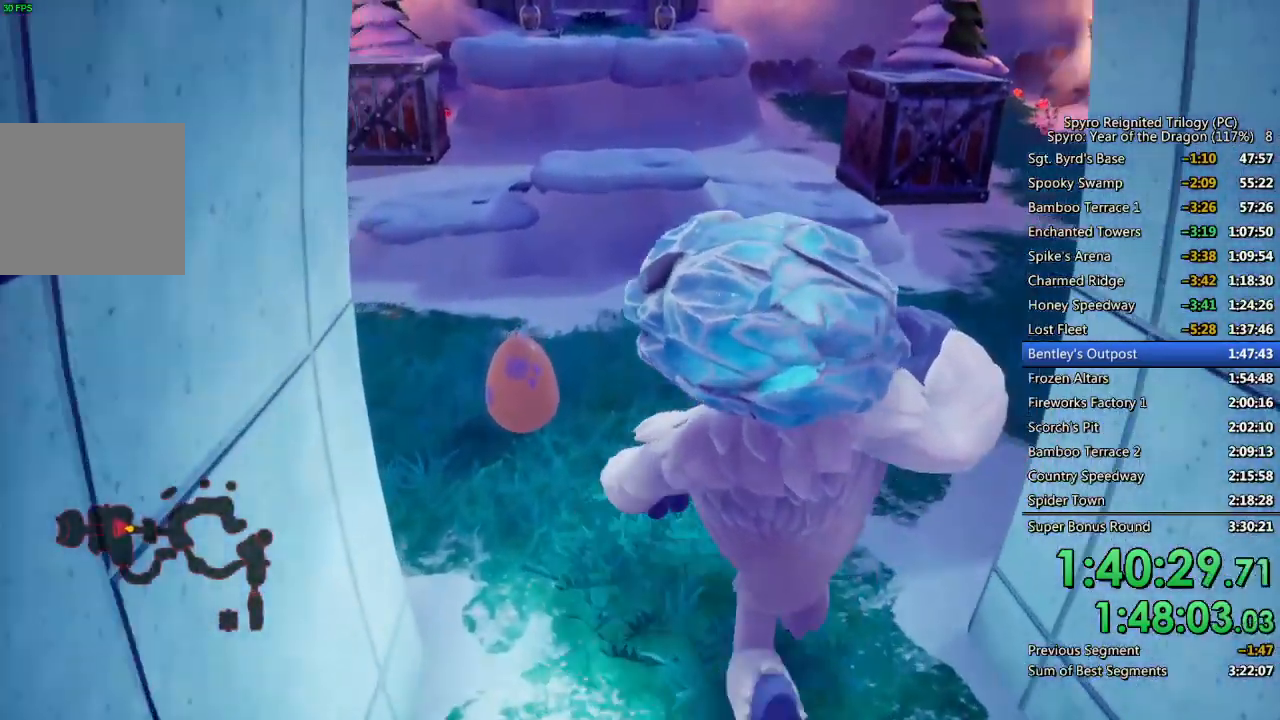
{"buttons": [], "left_stick": "center", "right_stick": "center", "events": [[333, "CROSS", "down"], [400, "CROSS", "up"], [400, "left_stick", "center"], [450, "CROSS", "down"], [500, "CROSS", "up"]]}
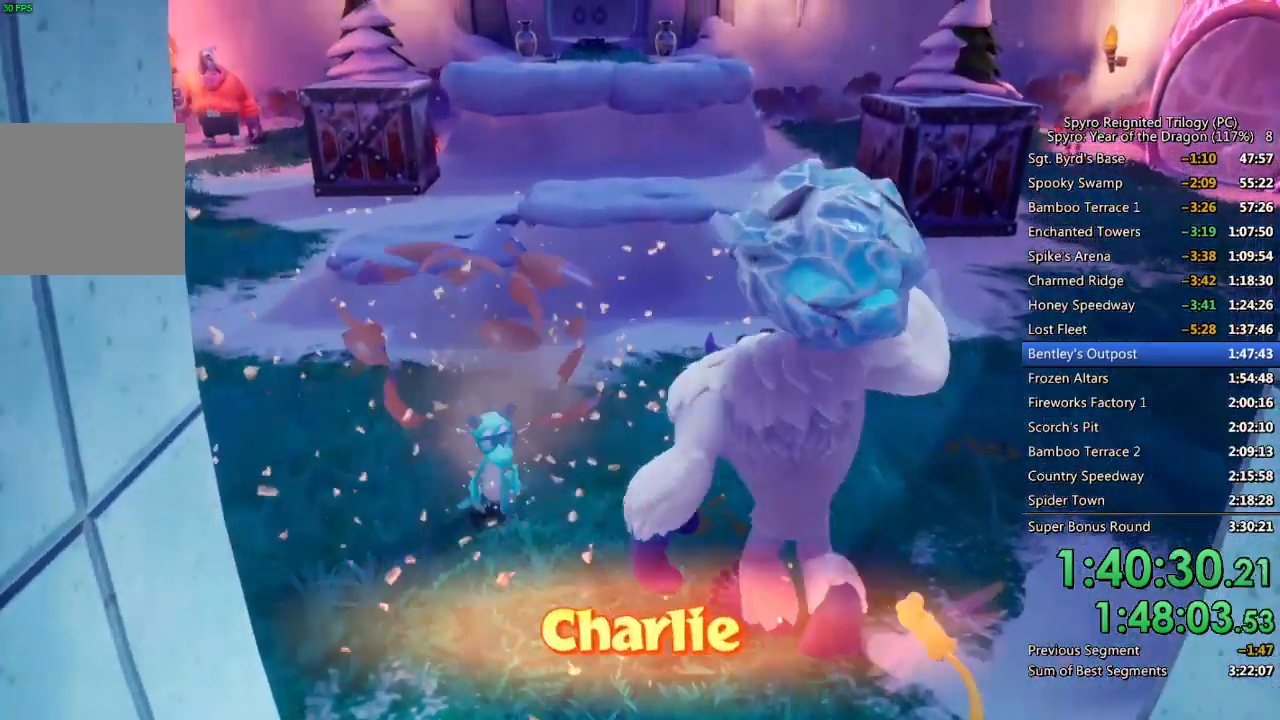
{"buttons": [], "left_stick": "right", "right_stick": "center", "events": [[67, "CROSS", "down"], [133, "CROSS", "up"], [183, "CROSS", "down"], [250, "CROSS", "up"], [300, "CROSS", "down"], [367, "CROSS", "up"], [417, "CROSS", "down"], [450, "left_stick", "right"], [500, "CROSS", "up"]]}
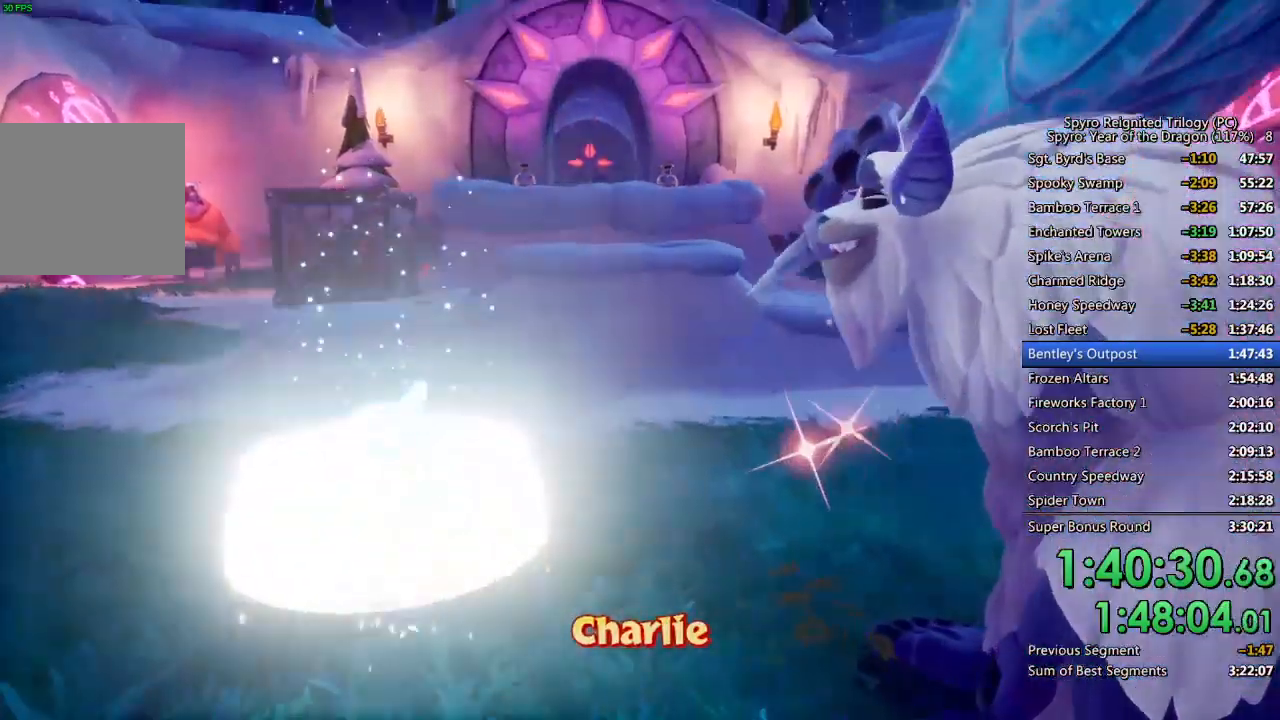
{"buttons": [], "left_stick": "down-right", "right_stick": "right", "events": [[67, "right_stick", "right"], [167, "left_stick", "down-right"]]}
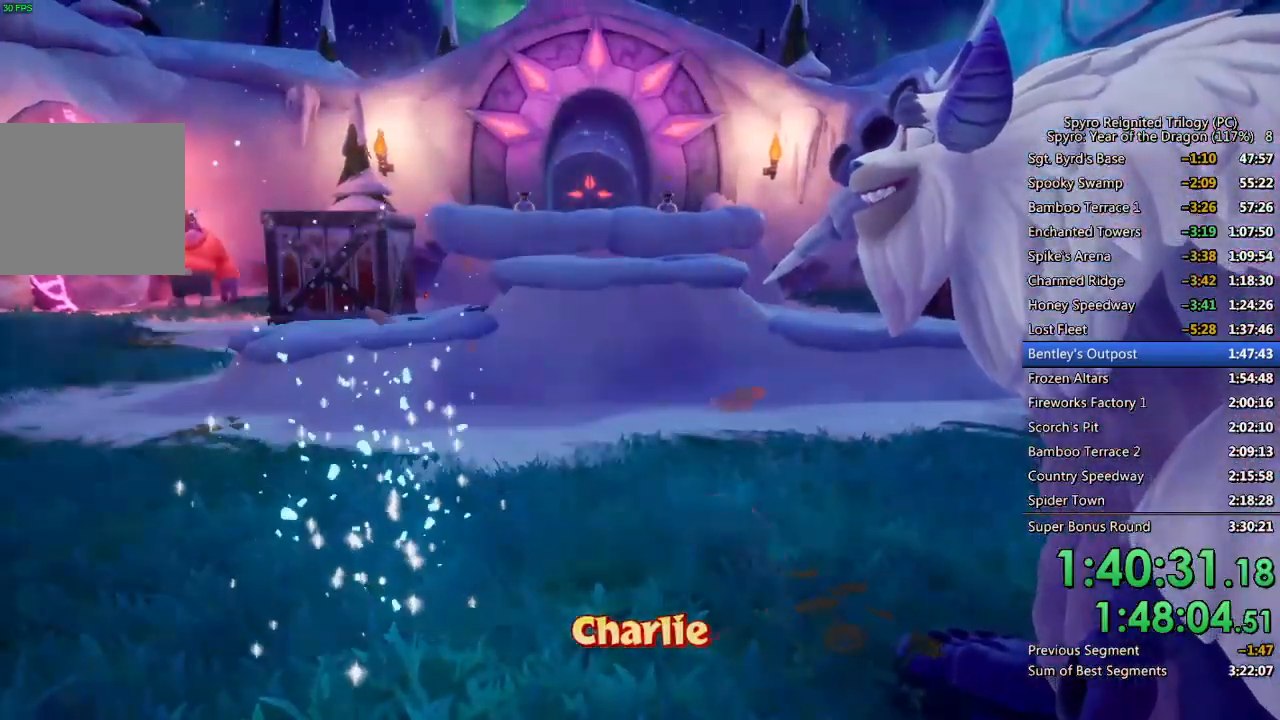
{"buttons": [], "left_stick": "down-right", "right_stick": "right", "events": []}
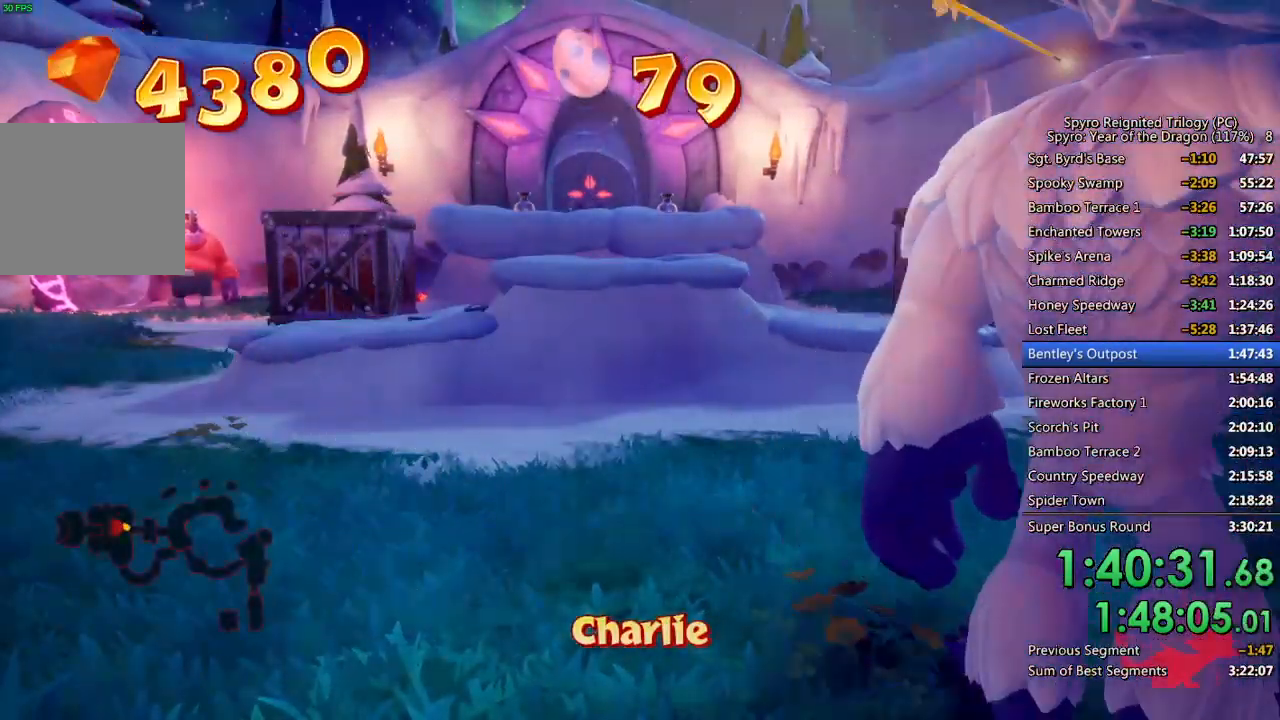
{"buttons": [], "left_stick": "down-right", "right_stick": "right", "events": []}
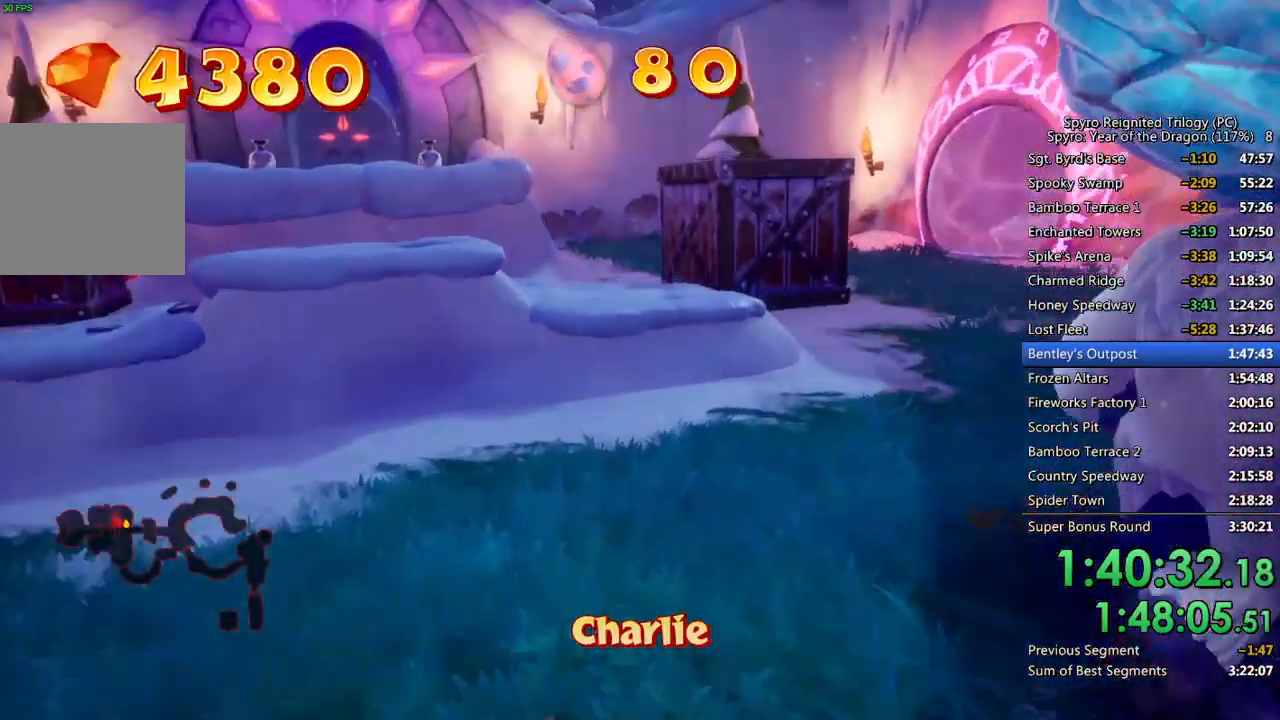
{"buttons": [], "left_stick": "right", "right_stick": "down-left", "events": [[433, "right_stick", "center"], [483, "left_stick", "right"], [483, "right_stick", "down-left"]]}
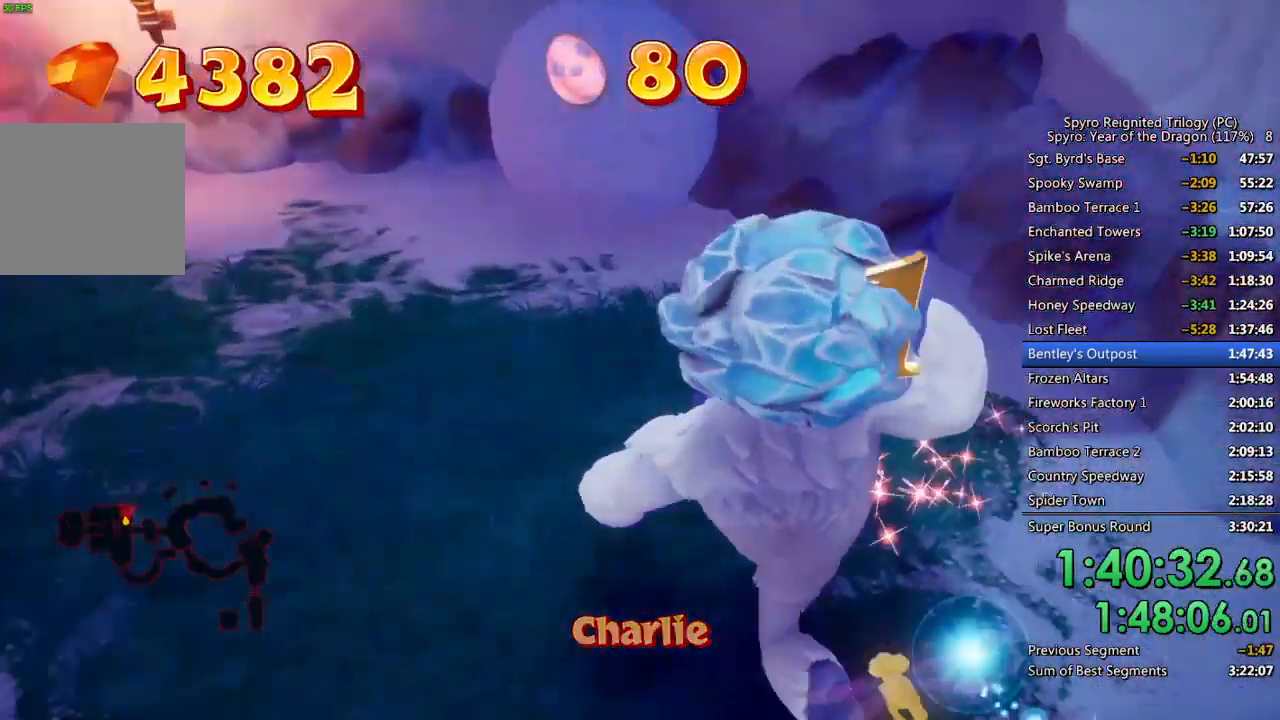
{"buttons": [], "left_stick": "up-right", "right_stick": "up-left", "events": [[17, "left_stick", "up-right"], [250, "right_stick", "center"], [433, "right_stick", "up-left"]]}
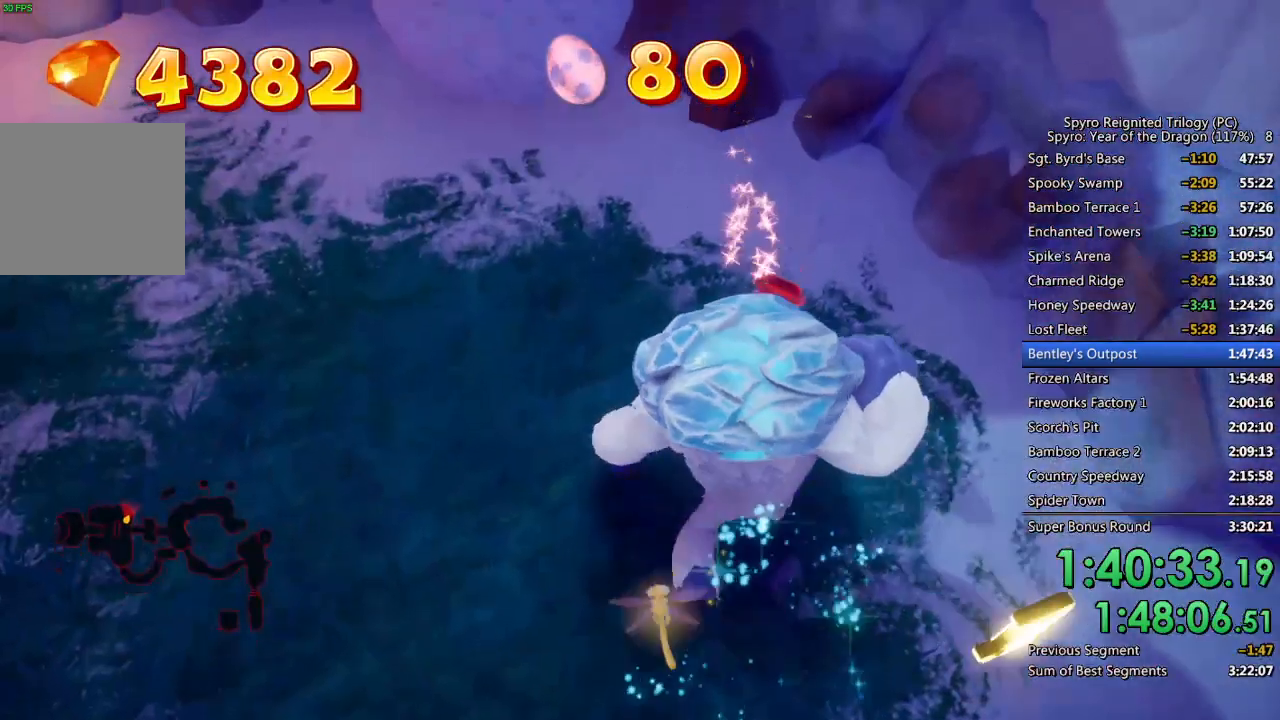
{"buttons": ["CIRCLE"], "left_stick": "up", "right_stick": "center", "events": [[83, "left_stick", "up"], [83, "right_stick", "center"], [167, "right_stick", "up-left"], [317, "right_stick", "center"], [483, "CIRCLE", "down"]]}
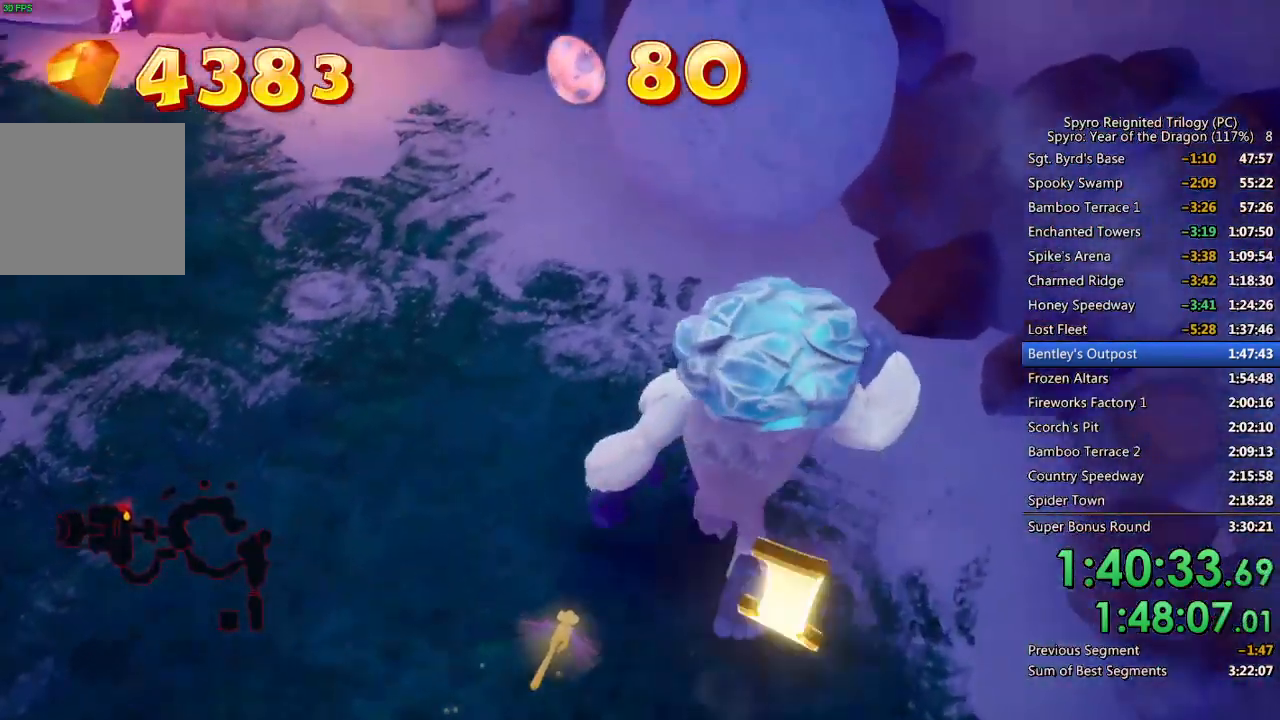
{"buttons": [], "left_stick": "up", "right_stick": "center", "events": [[117, "CIRCLE", "up"], [283, "right_stick", "up"], [450, "right_stick", "center"]]}
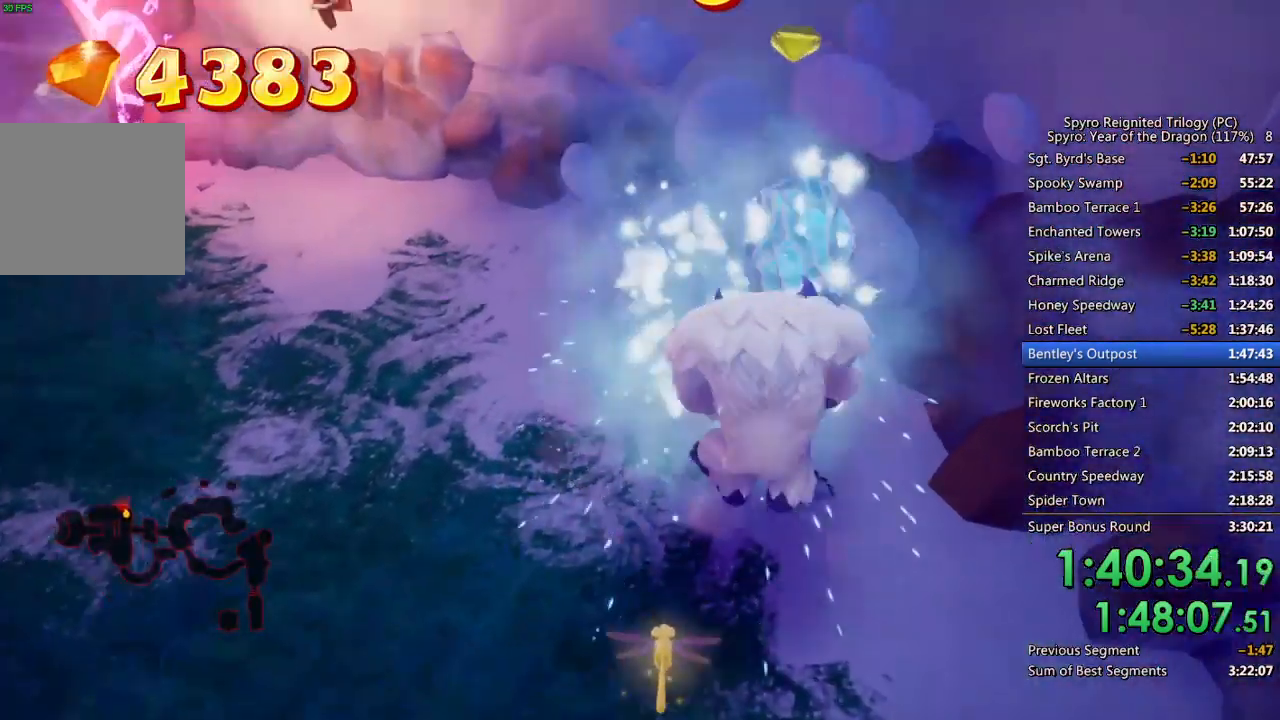
{"buttons": [], "left_stick": "up", "right_stick": "center", "events": [[83, "right_stick", "left"], [233, "right_stick", "center"], [317, "right_stick", "left"], [500, "right_stick", "center"]]}
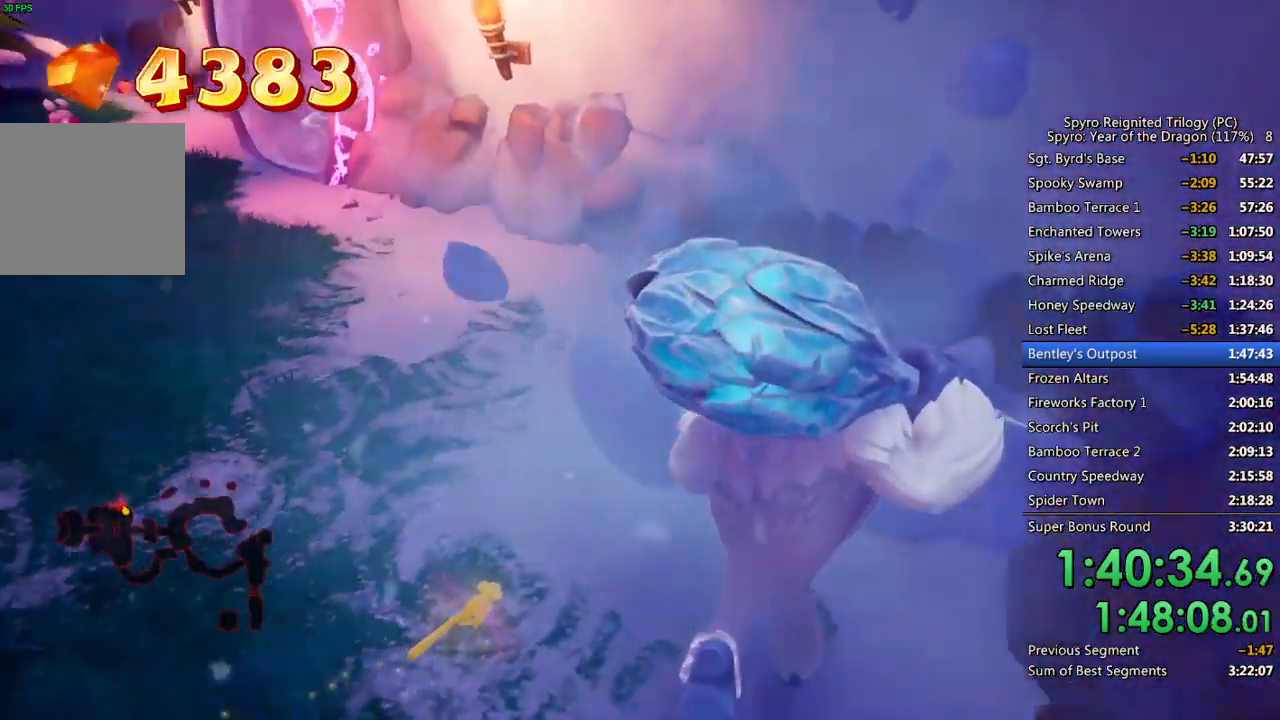
{"buttons": [], "left_stick": "up", "right_stick": "left", "events": [[100, "right_stick", "left"], [283, "right_stick", "center"], [500, "right_stick", "left"]]}
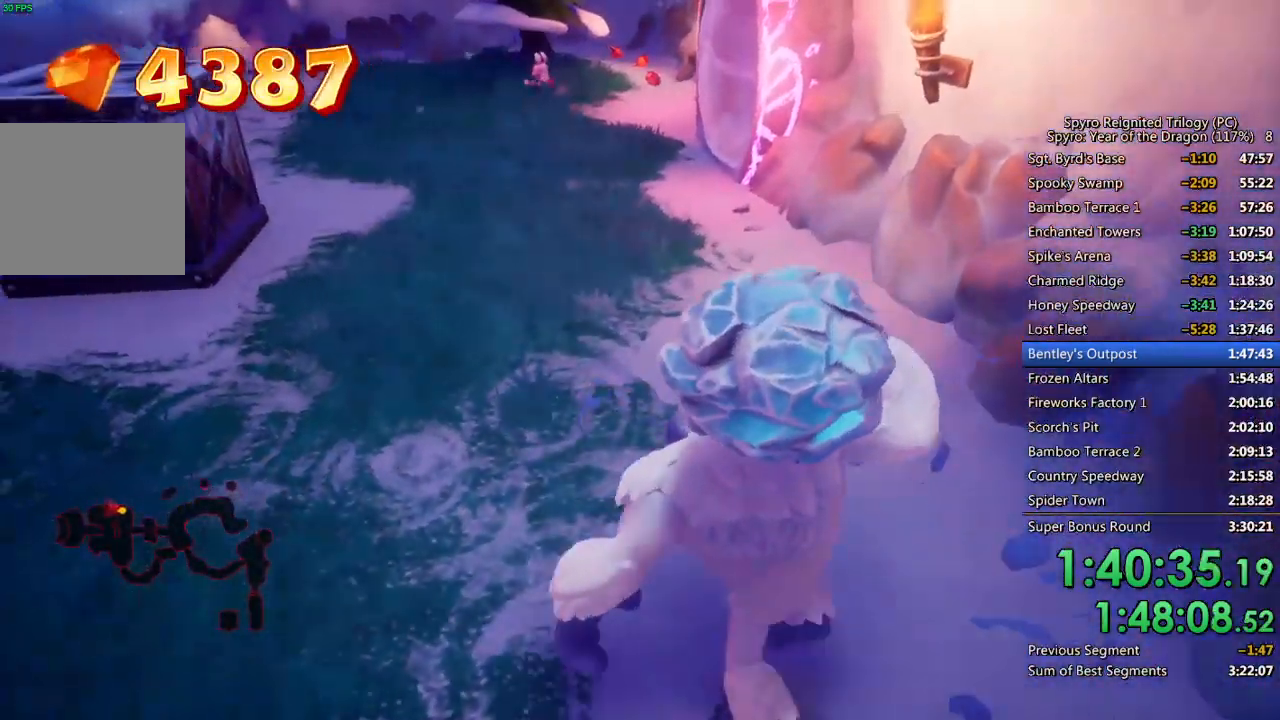
{"buttons": [], "left_stick": "up", "right_stick": "left", "events": [[167, "right_stick", "center"], [433, "right_stick", "left"]]}
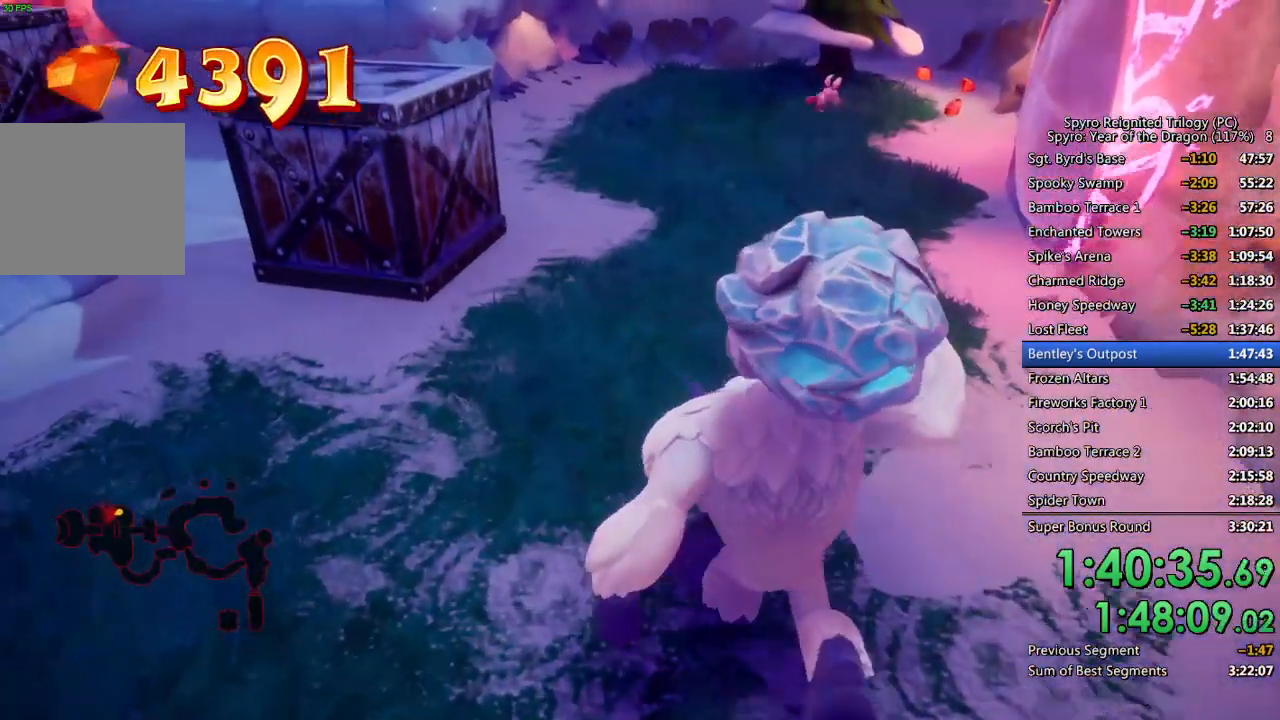
{"buttons": [], "left_stick": "up", "right_stick": "left", "events": [[83, "right_stick", "center"], [450, "right_stick", "left"]]}
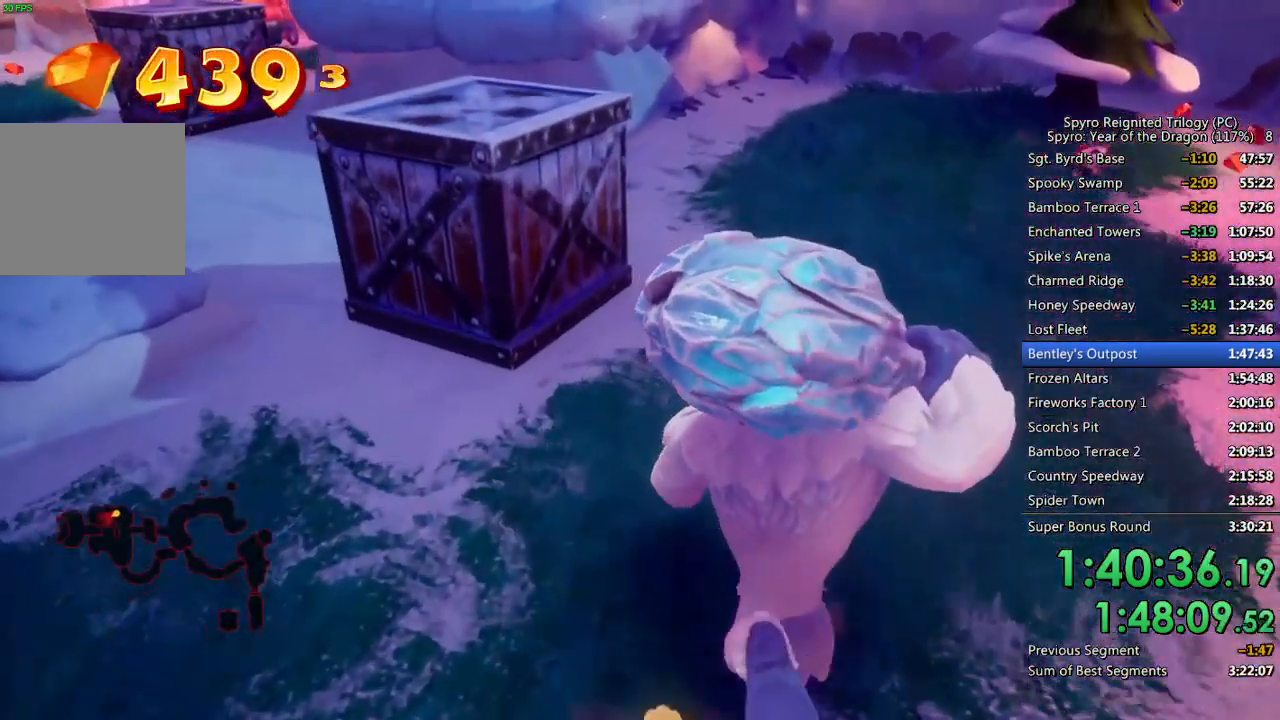
{"buttons": [], "left_stick": "up-right", "right_stick": "center", "events": [[133, "right_stick", "center"], [500, "left_stick", "up-right"]]}
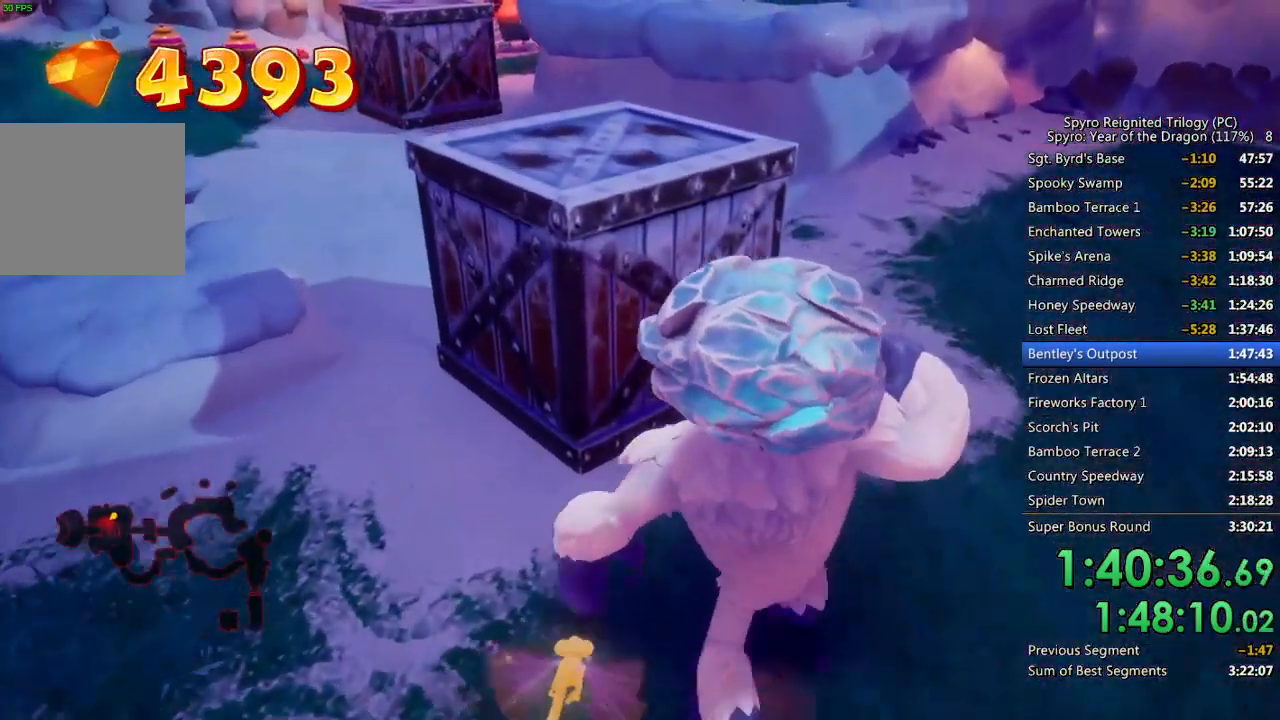
{"buttons": [], "left_stick": "up", "right_stick": "center", "events": [[117, "left_stick", "up"], [150, "right_stick", "left"], [333, "right_stick", "center"]]}
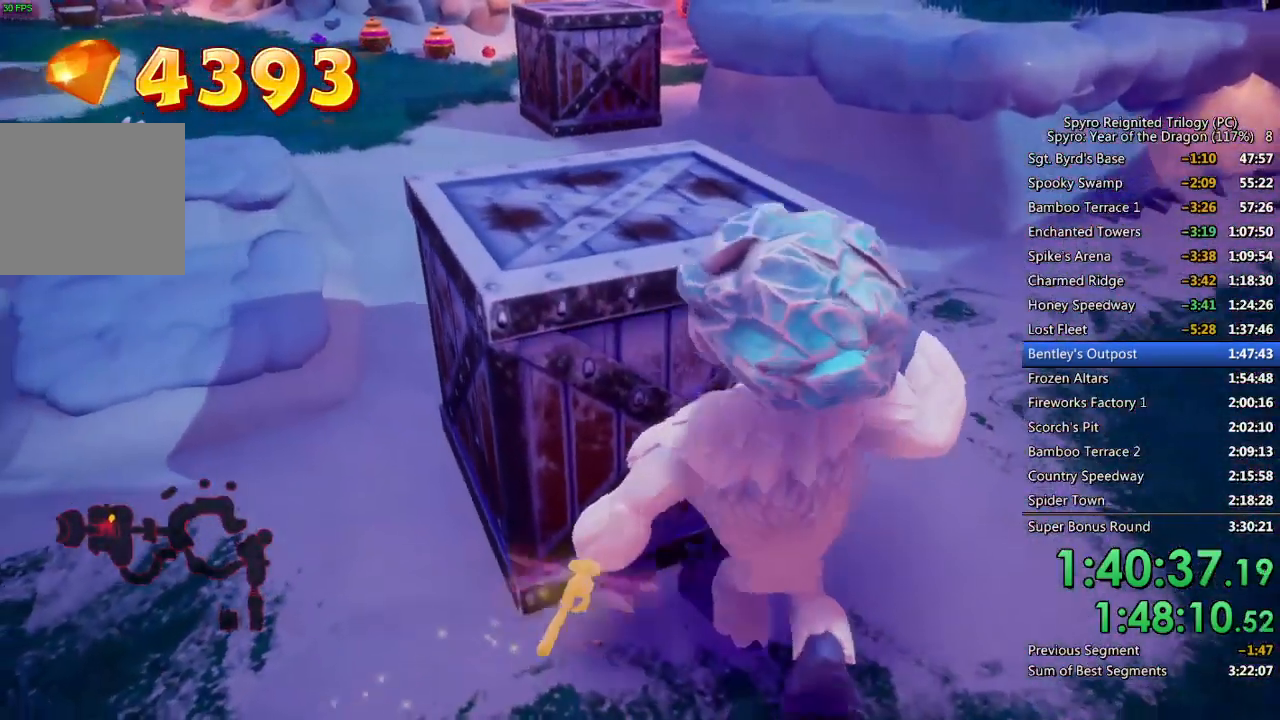
{"buttons": [], "left_stick": "up", "right_stick": "left", "events": [[383, "right_stick", "left"]]}
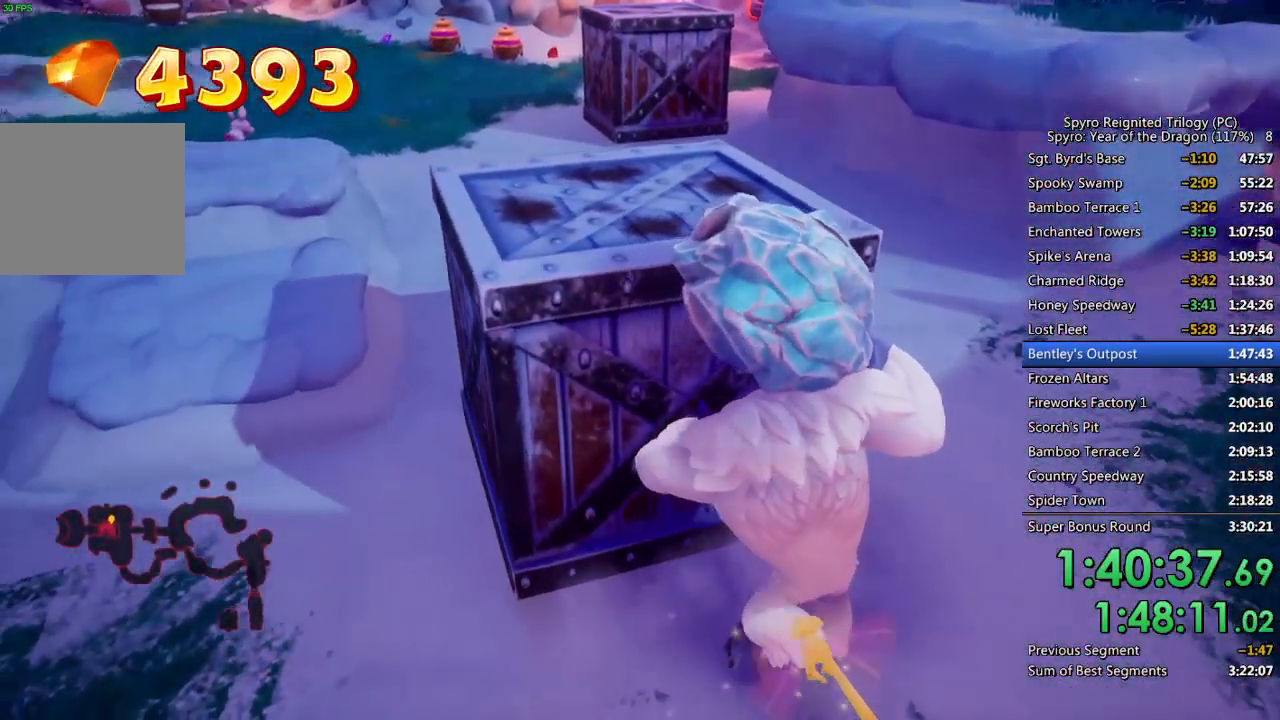
{"buttons": [], "left_stick": "up", "right_stick": "center", "events": [[50, "right_stick", "center"]]}
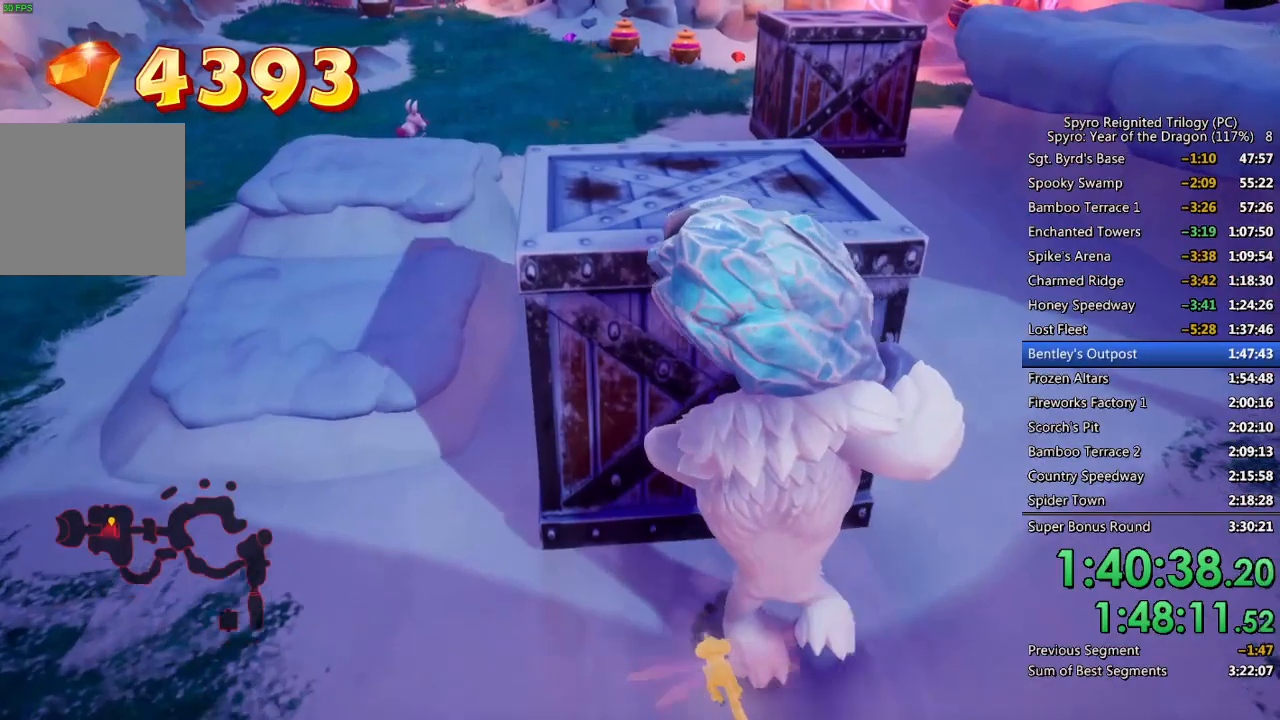
{"buttons": [], "left_stick": "up", "right_stick": "center", "events": []}
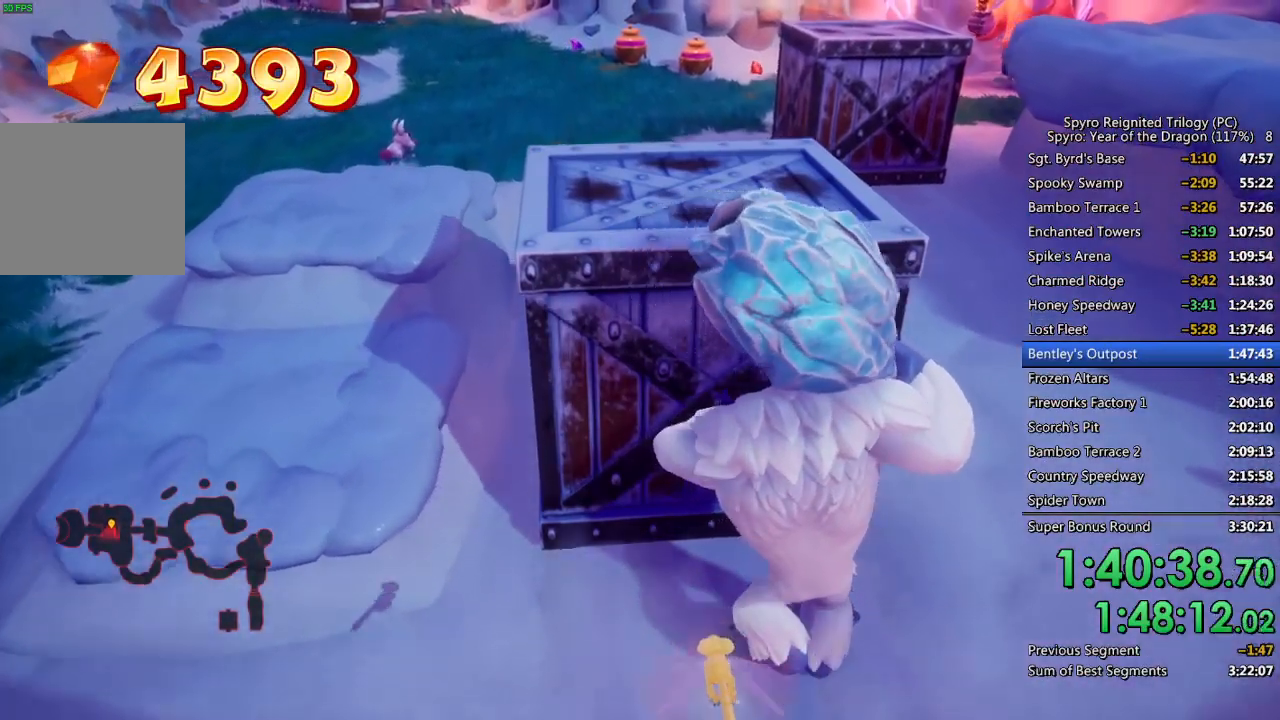
{"buttons": [], "left_stick": "up", "right_stick": "center", "events": []}
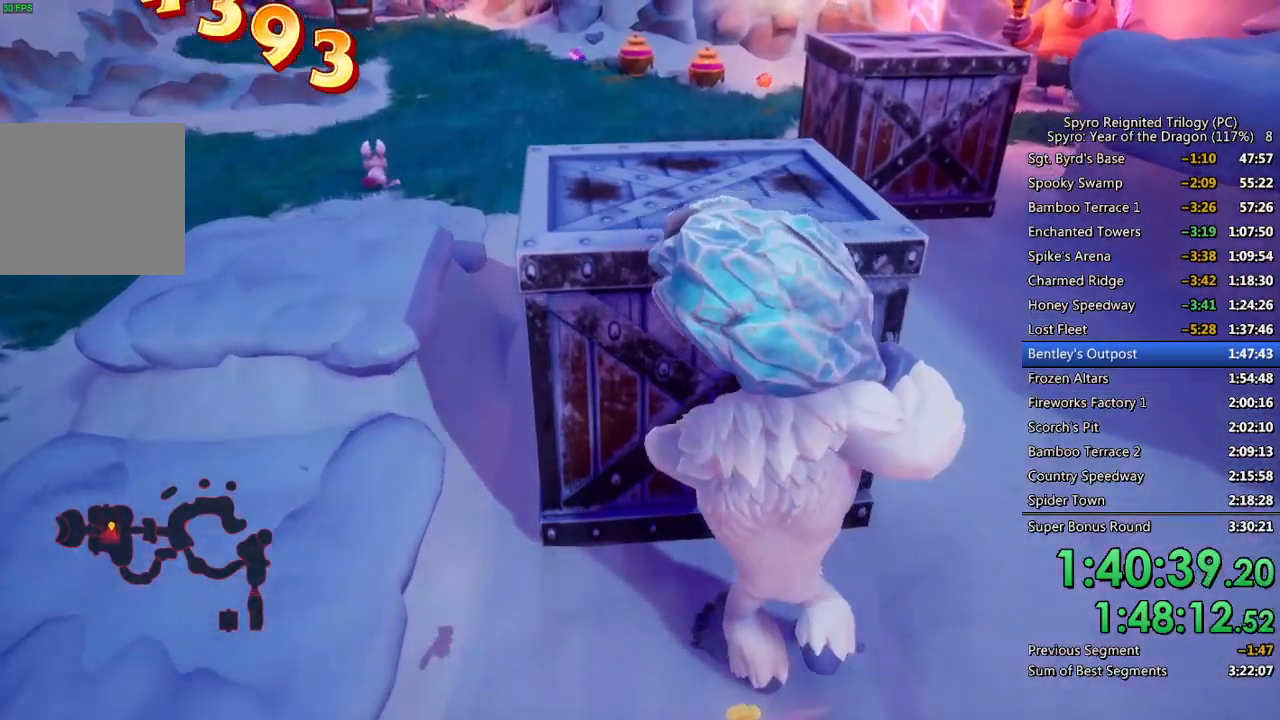
{"buttons": [], "left_stick": "down-right", "right_stick": "right", "events": [[283, "right_stick", "right"], [317, "left_stick", "down-right"]]}
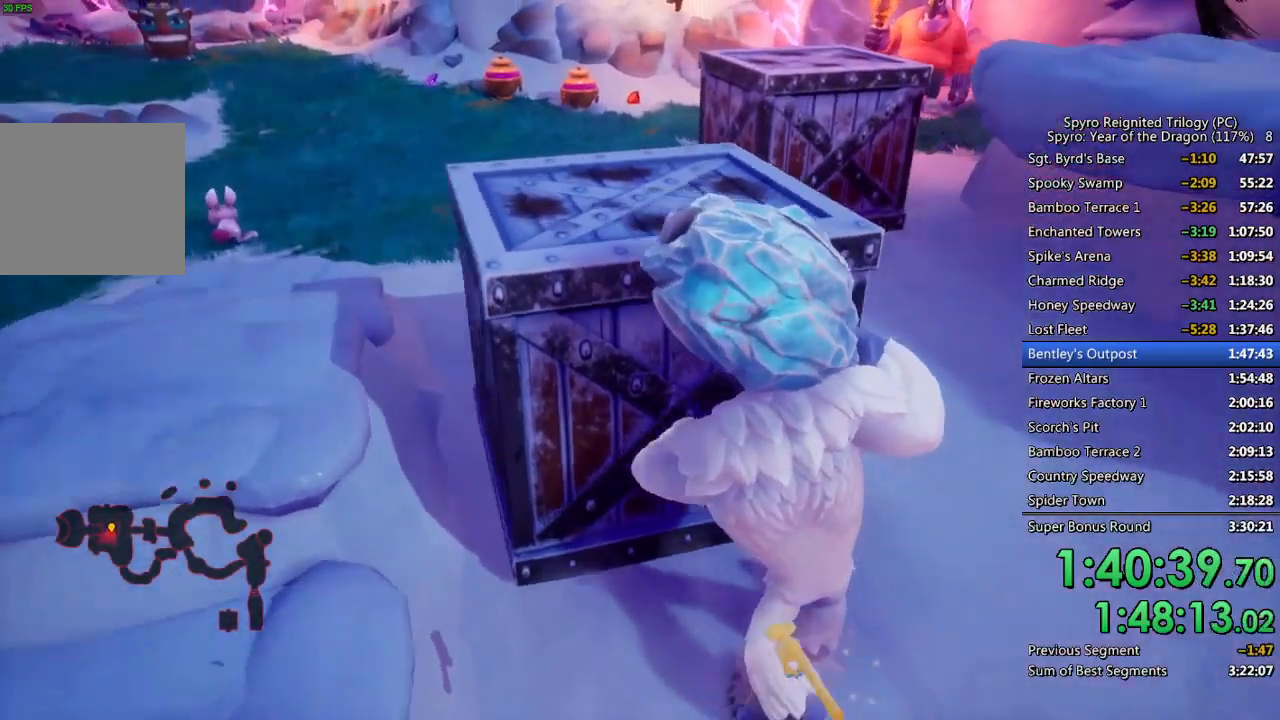
{"buttons": [], "left_stick": "up-right", "right_stick": "right", "events": [[317, "left_stick", "right"], [467, "left_stick", "up-right"]]}
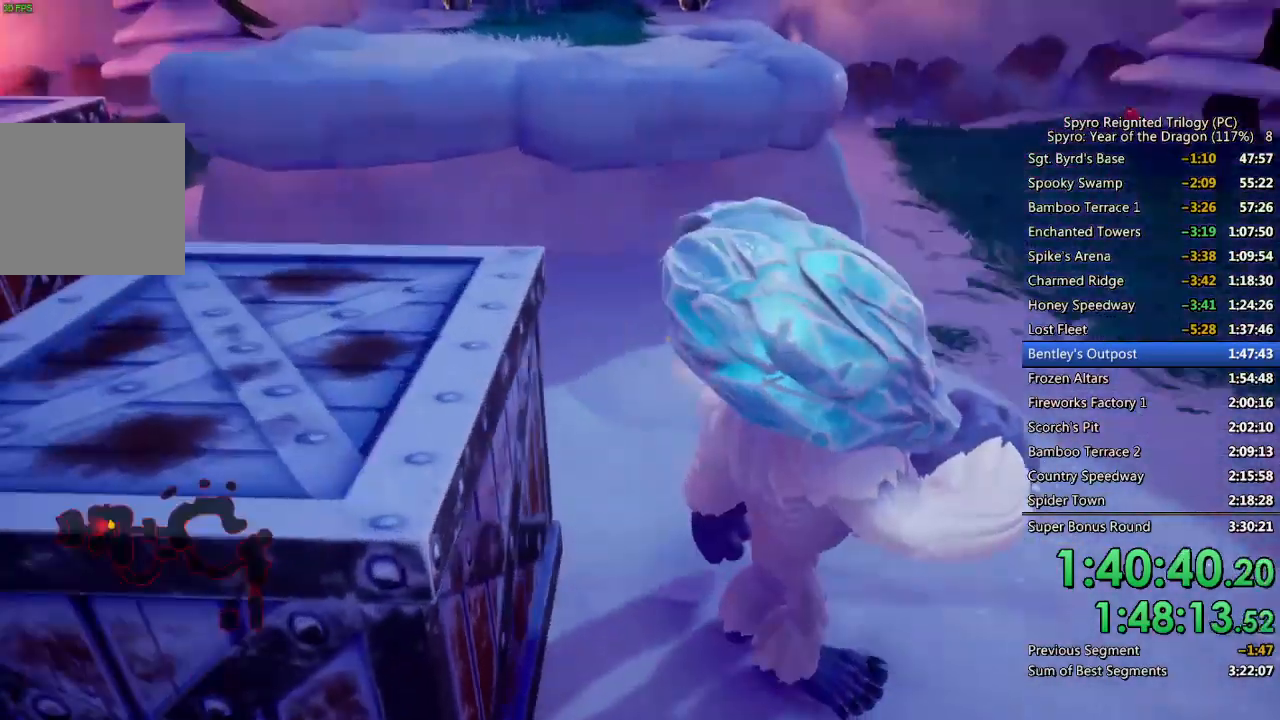
{"buttons": [], "left_stick": "up-right", "right_stick": "center", "events": [[67, "right_stick", "center"], [217, "right_stick", "right"], [400, "right_stick", "center"]]}
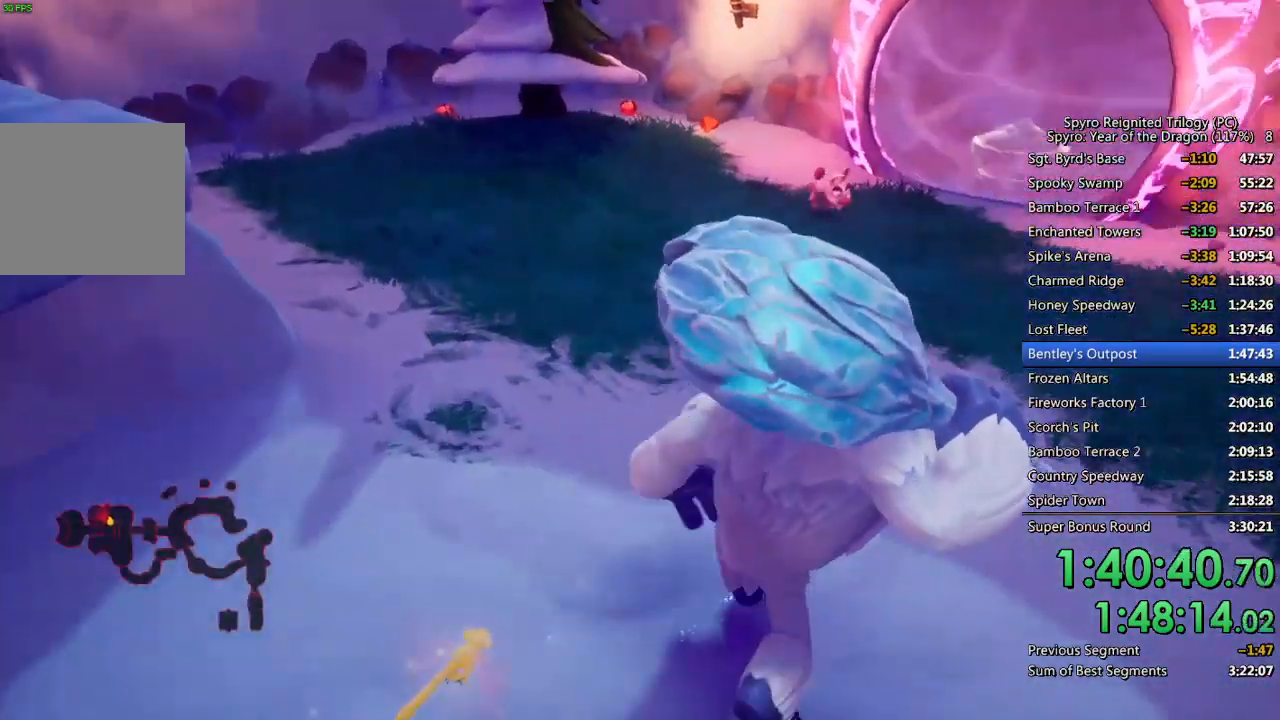
{"buttons": [], "left_stick": "up-right", "right_stick": "right", "events": [[433, "right_stick", "right"]]}
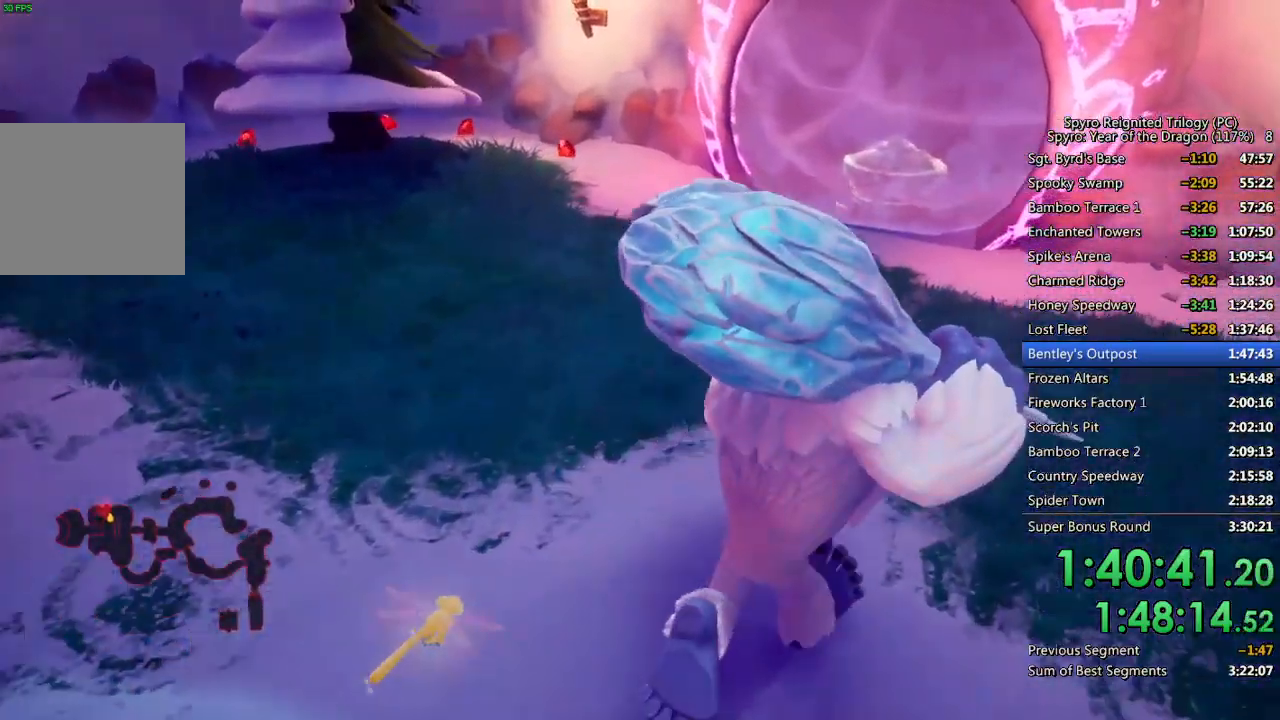
{"buttons": [], "left_stick": "up-right", "right_stick": "left", "events": [[50, "right_stick", "center"], [433, "right_stick", "left"]]}